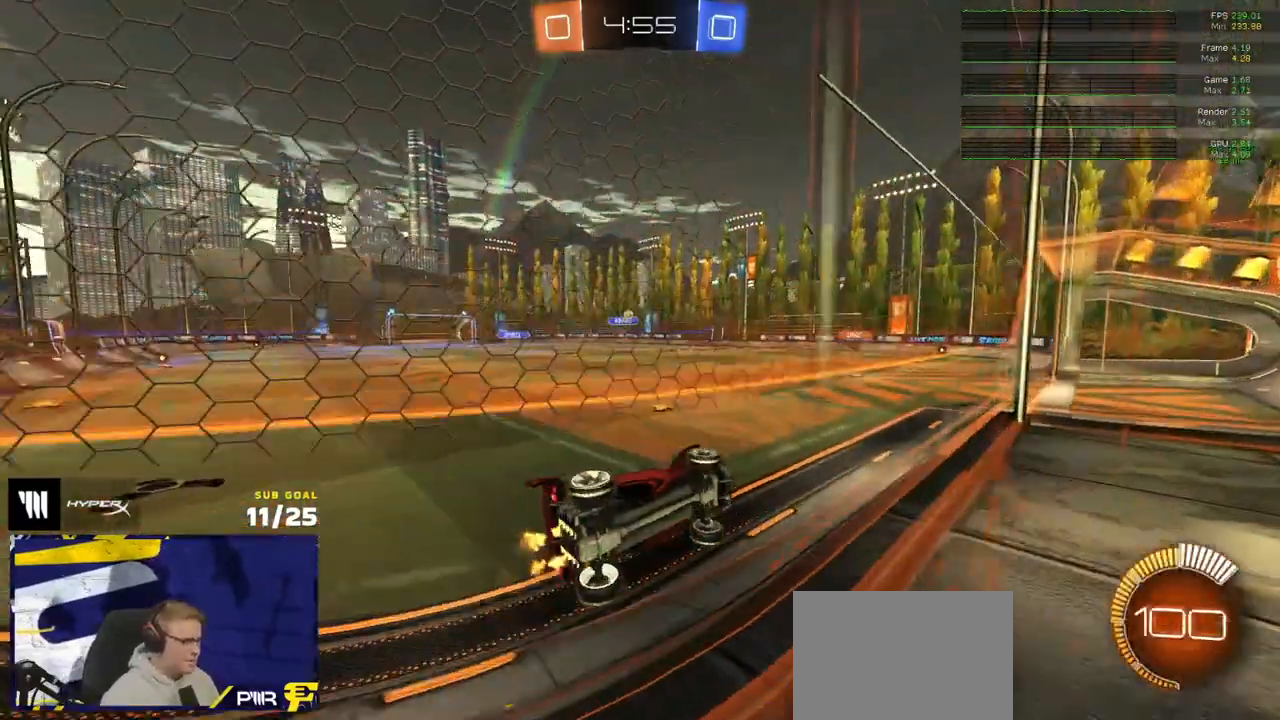
Gameplay with a controller (Xbox layout); each line is a JSON object with the inputs held at the frame after it. "events" lists button and stick changes between this image and that frame as [ms after this image, input, new state], when the widget could be followed in between.
{"buttons": ["A", "R2"], "left_stick": "left", "right_stick": "center", "events": [[117, "A", "down"], [167, "L3", "down"], [167, "left_stick", "down"], [350, "A", "up"], [433, "L3", "up"], [433, "left_stick", "left"], [500, "A", "down"]]}
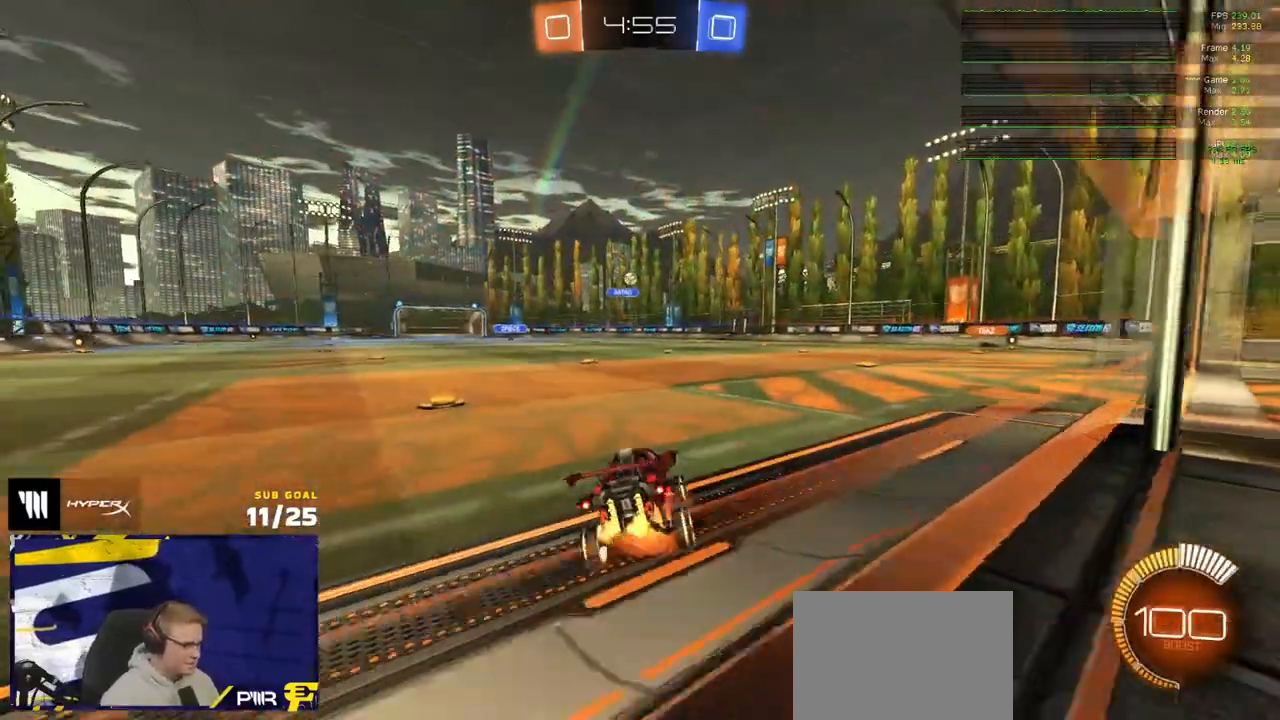
{"buttons": ["A", "R2"], "left_stick": "down", "right_stick": "center", "events": [[17, "R2", "up"], [67, "A", "up"], [117, "L2", "down"], [117, "left_stick", "down"], [200, "left_stick", "right"], [350, "L2", "up"], [417, "R2", "down"], [467, "A", "down"], [467, "left_stick", "down"]]}
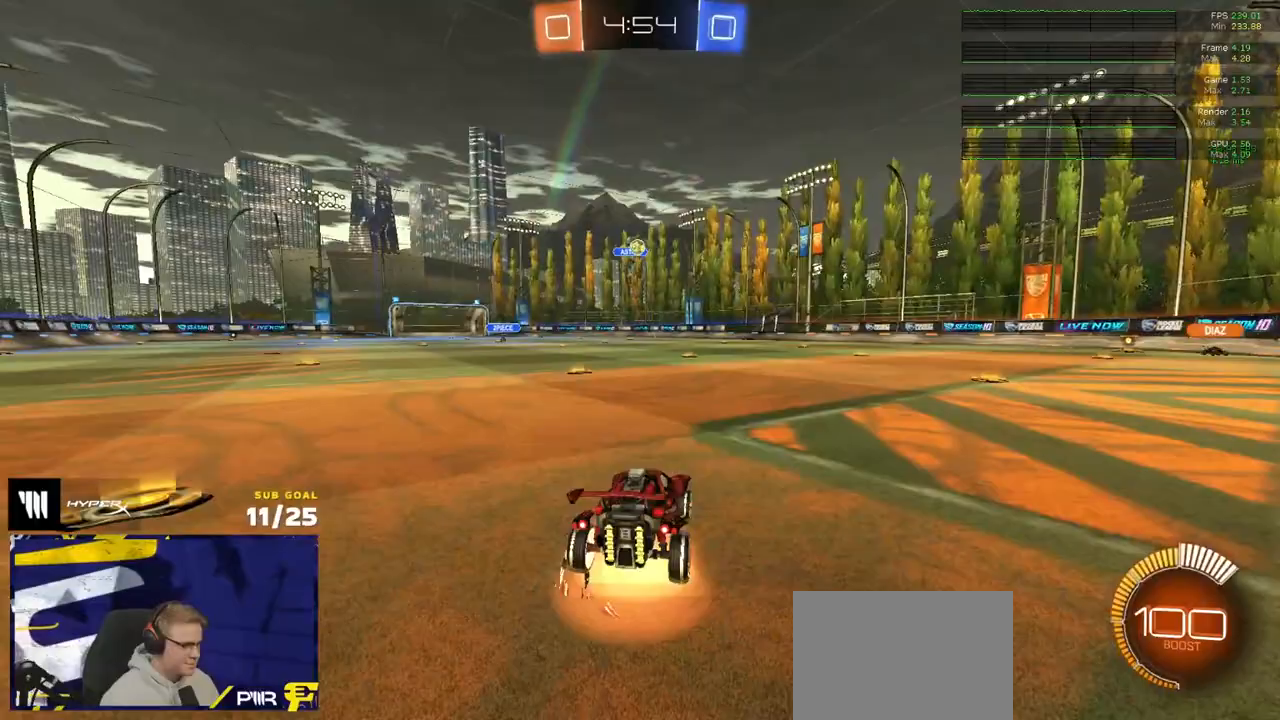
{"buttons": ["R1"], "left_stick": "down-left", "right_stick": "center", "events": [[200, "A", "up"], [200, "left_stick", "center"], [217, "R2", "up"], [250, "A", "down"], [250, "R1", "down"], [300, "left_stick", "down-right"], [333, "L3", "down"], [350, "left_stick", "down"], [433, "A", "up"], [483, "left_stick", "down-left"], [500, "L3", "up"]]}
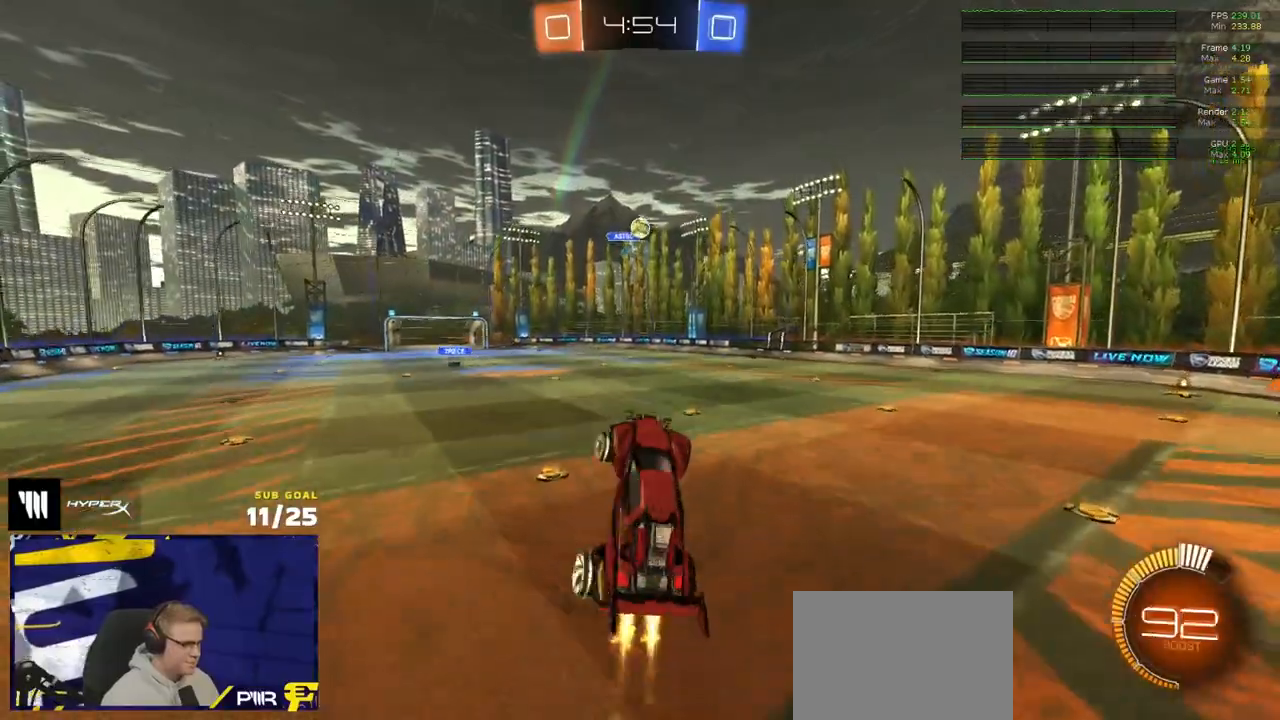
{"buttons": ["R1"], "left_stick": "center", "right_stick": "center", "events": [[17, "left_stick", "left"], [150, "left_stick", "center"], [367, "left_stick", "down-left"], [383, "L1", "down"], [433, "R1", "up"], [500, "L1", "up"], [500, "R1", "down"], [500, "left_stick", "center"]]}
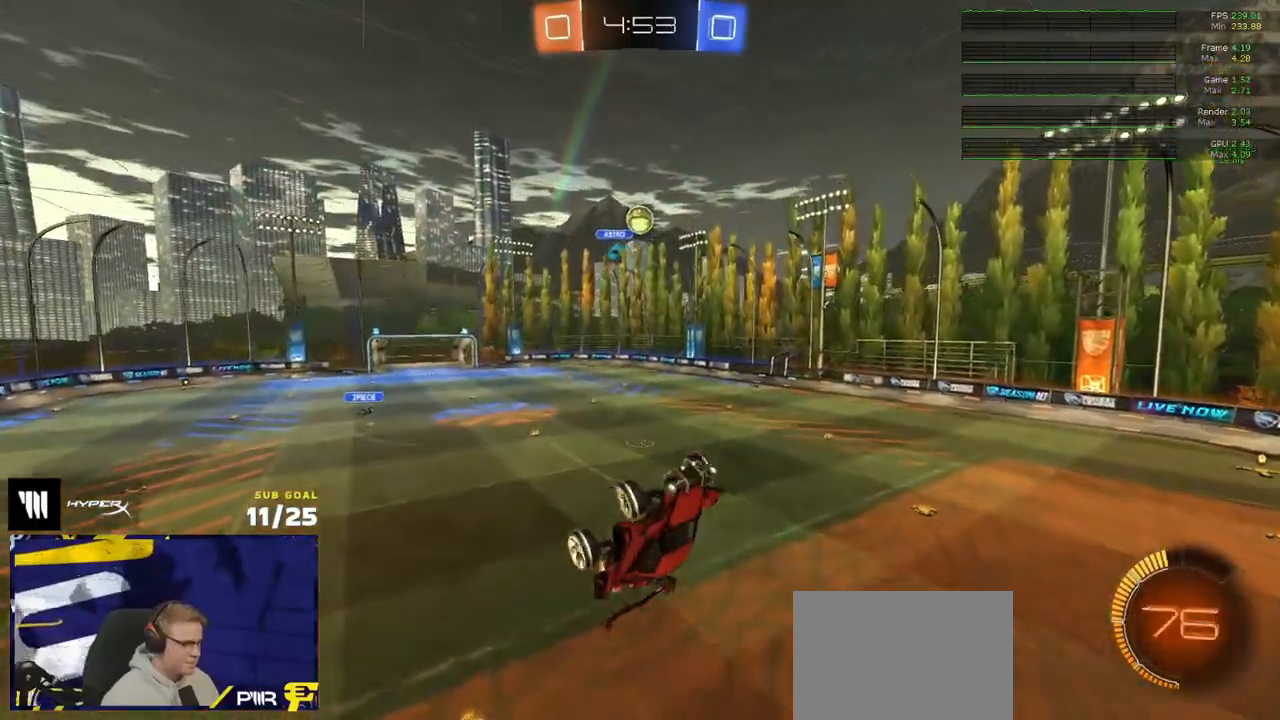
{"buttons": [], "left_stick": "left", "right_stick": "center", "events": [[17, "left_stick", "up-right"], [150, "left_stick", "down-left"], [217, "left_stick", "center"], [417, "R1", "up"], [433, "left_stick", "down-left"], [500, "left_stick", "left"]]}
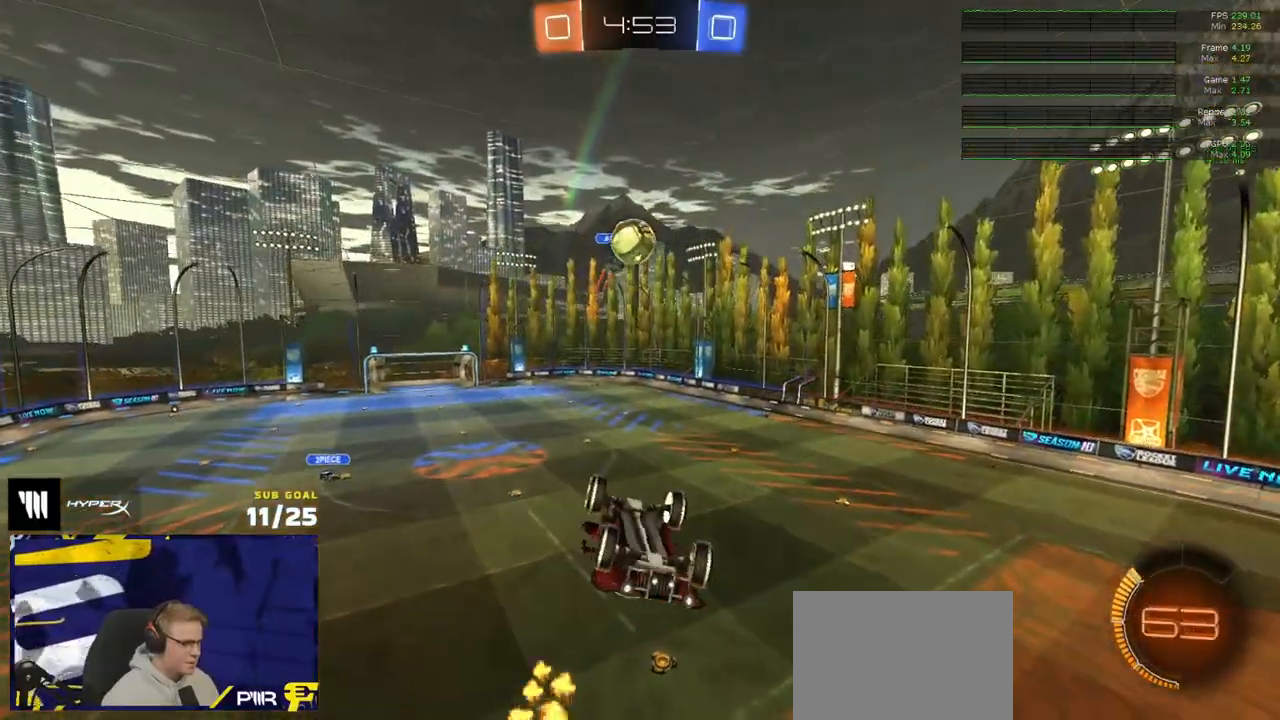
{"buttons": [], "left_stick": "down-left", "right_stick": "center", "events": [[167, "left_stick", "down-left"], [267, "R1", "down"], [317, "R1", "up"], [317, "left_stick", "up-left"], [433, "left_stick", "down-left"]]}
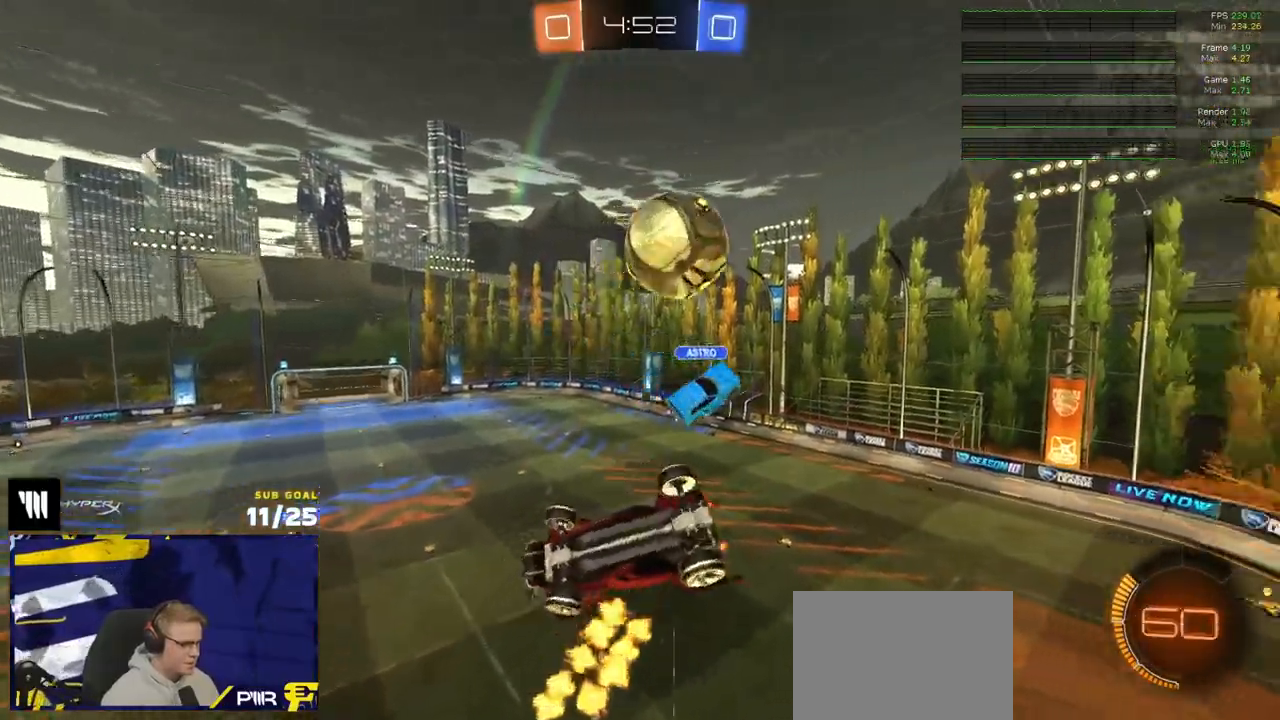
{"buttons": [], "left_stick": "down-left", "right_stick": "center", "events": []}
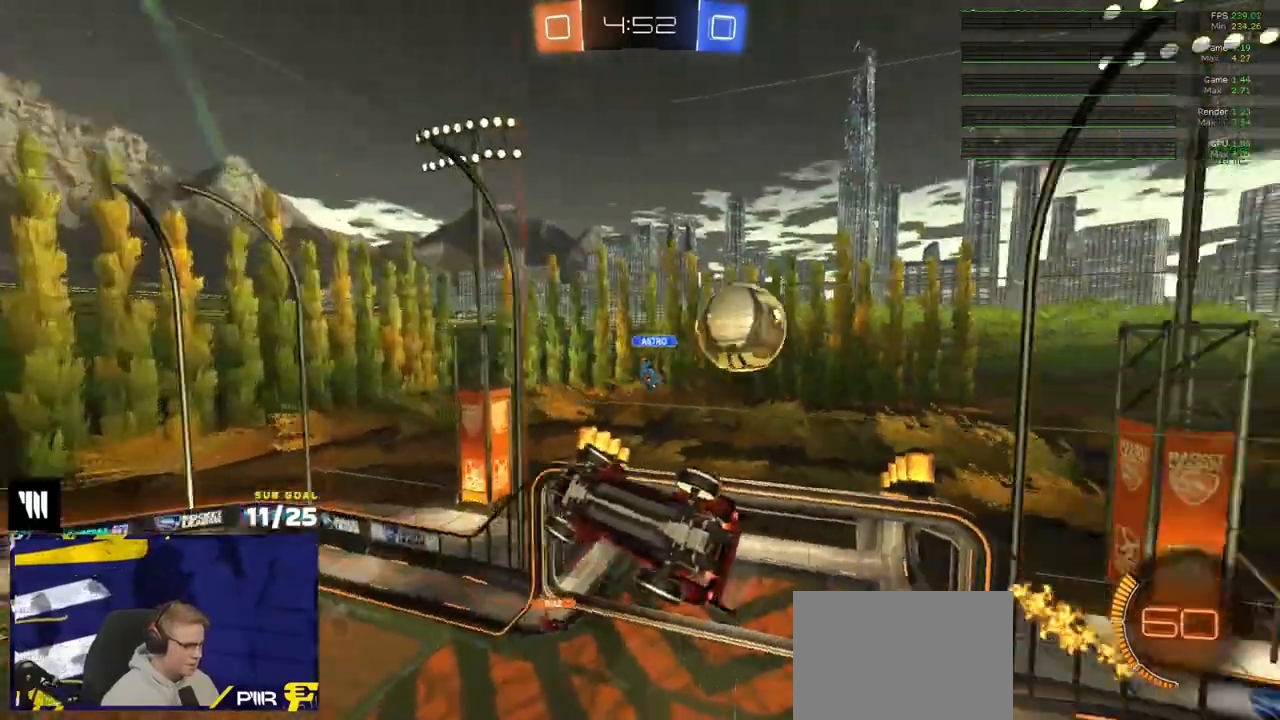
{"buttons": ["R1", "L3"], "left_stick": "right", "right_stick": "center", "events": [[50, "R2", "down"], [150, "L1", "down"], [150, "R1", "down"], [150, "left_stick", "up-left"], [217, "L3", "down"], [233, "R2", "up"], [267, "L3", "up"], [267, "left_stick", "down-left"], [333, "L1", "up"], [350, "left_stick", "down-right"], [400, "L3", "down"], [417, "left_stick", "right"]]}
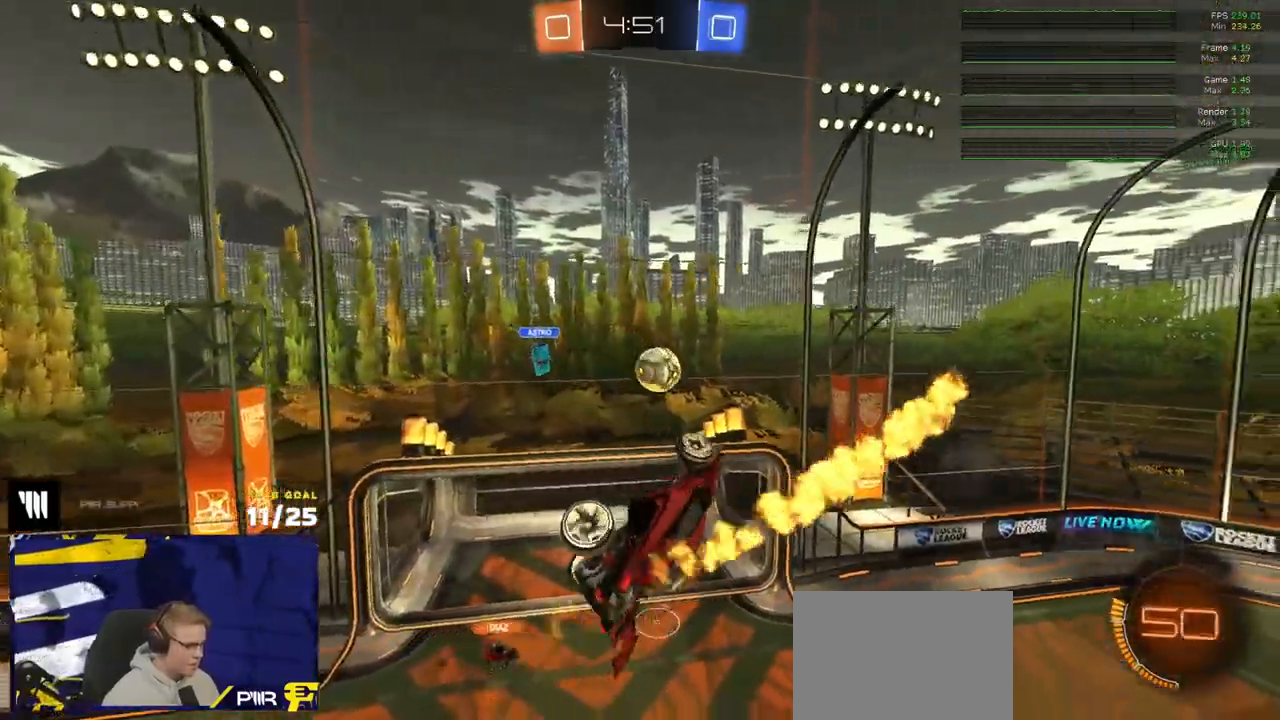
{"buttons": ["R1", "R2"], "left_stick": "down-left", "right_stick": "up-right", "events": [[17, "R1", "up"], [17, "right_stick", "up-right"], [33, "R2", "down"], [67, "R1", "down"], [100, "left_stick", "down-right"], [483, "L3", "up"], [500, "left_stick", "down-left"]]}
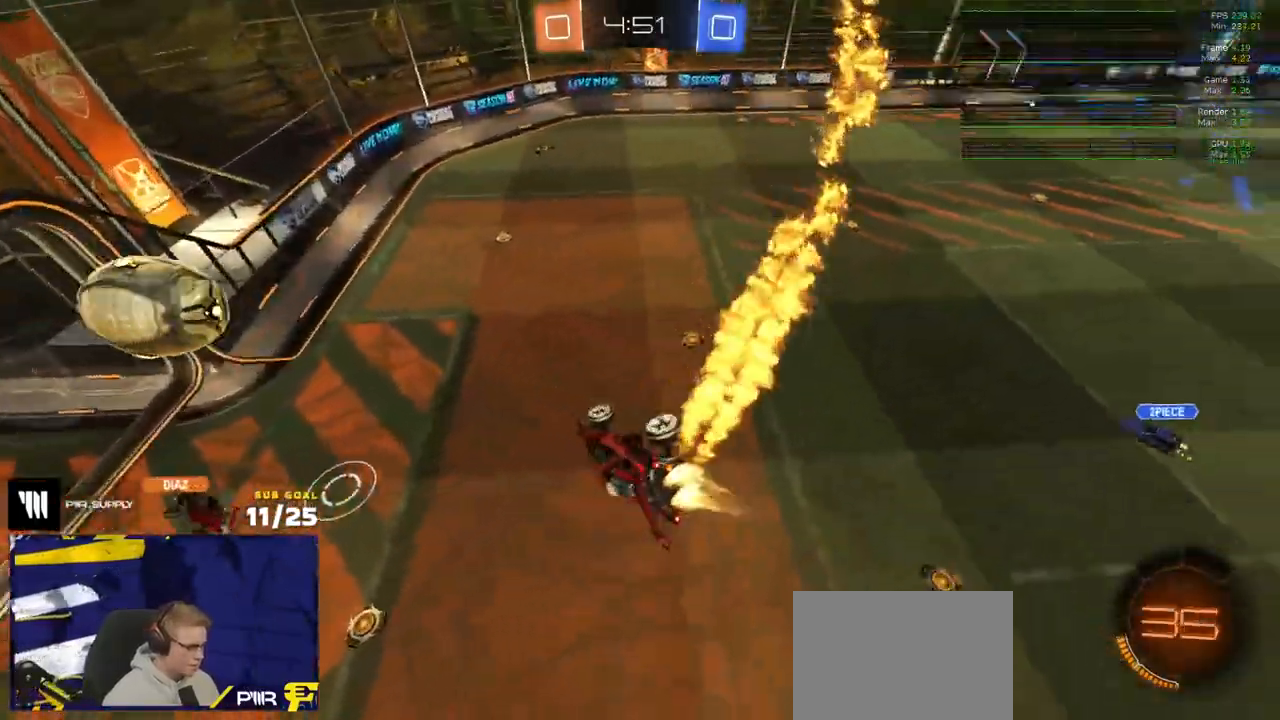
{"buttons": ["R2"], "left_stick": "center", "right_stick": "center", "events": [[83, "left_stick", "left"], [200, "left_stick", "center"], [217, "right_stick", "center"], [250, "R1", "up"]]}
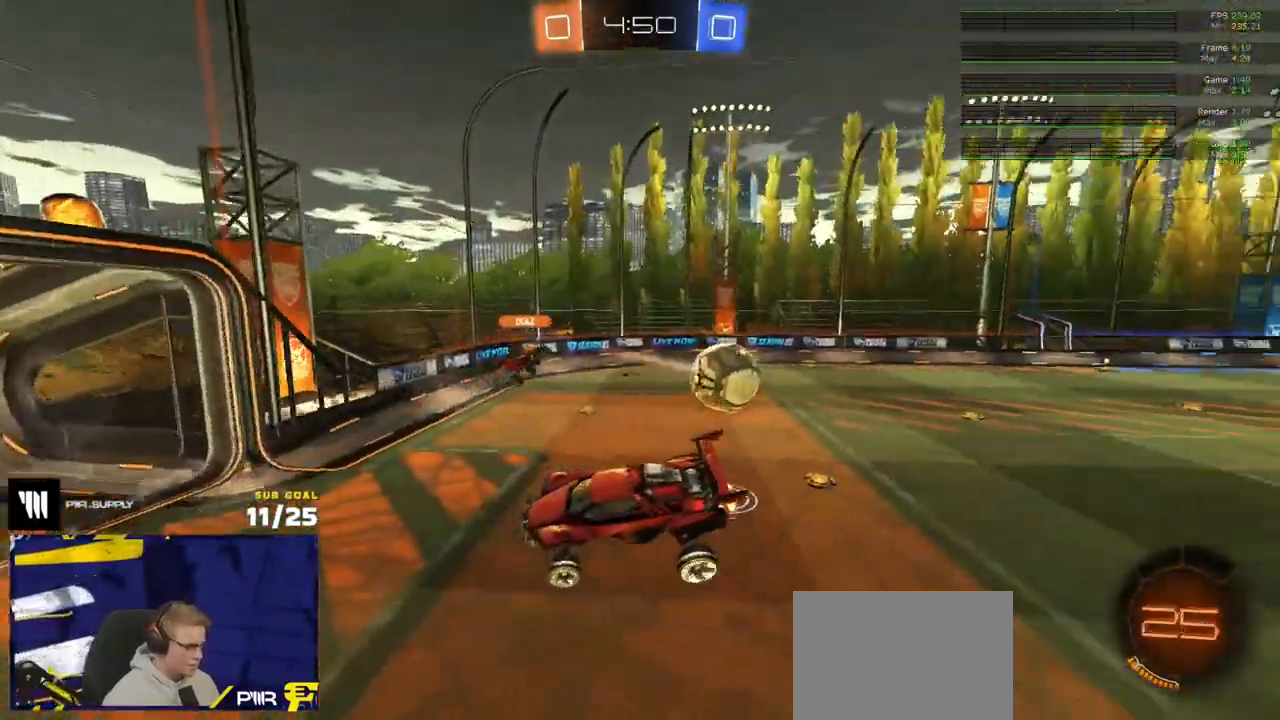
{"buttons": ["R2"], "left_stick": "right", "right_stick": "center", "events": [[117, "left_stick", "right"], [200, "left_stick", "center"], [283, "left_stick", "right"]]}
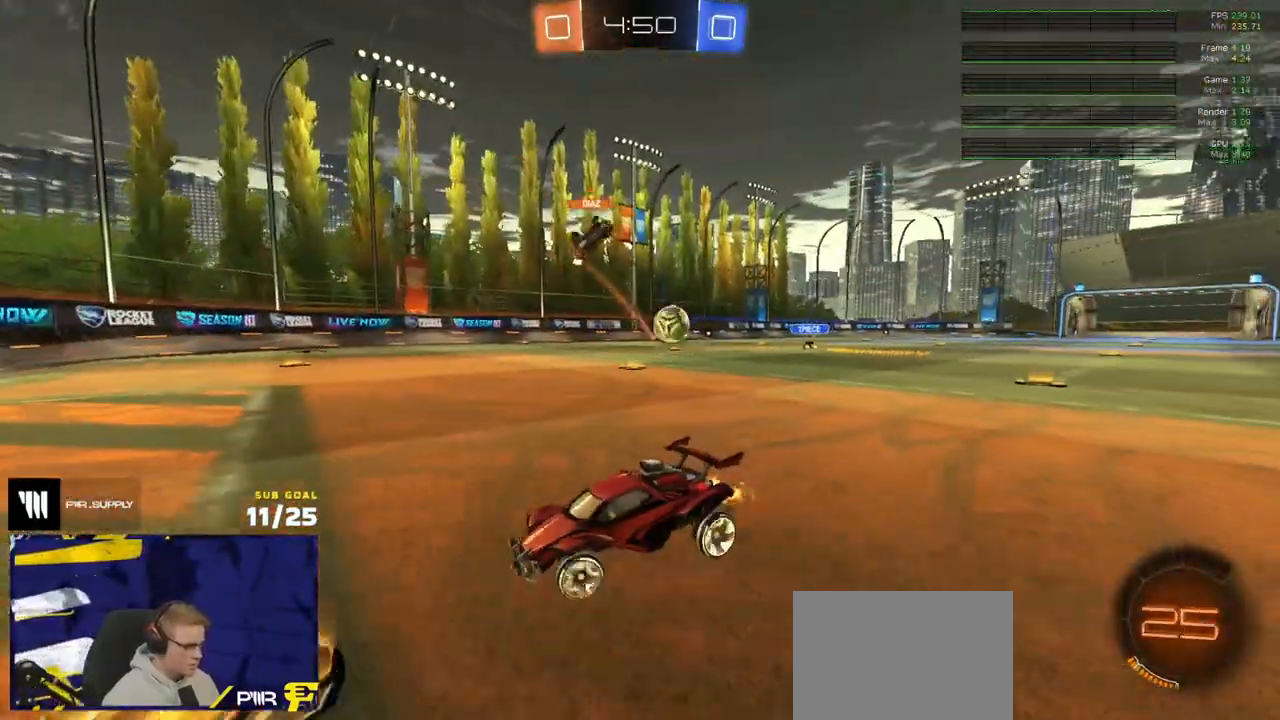
{"buttons": ["R2"], "left_stick": "center", "right_stick": "center", "events": [[483, "left_stick", "center"]]}
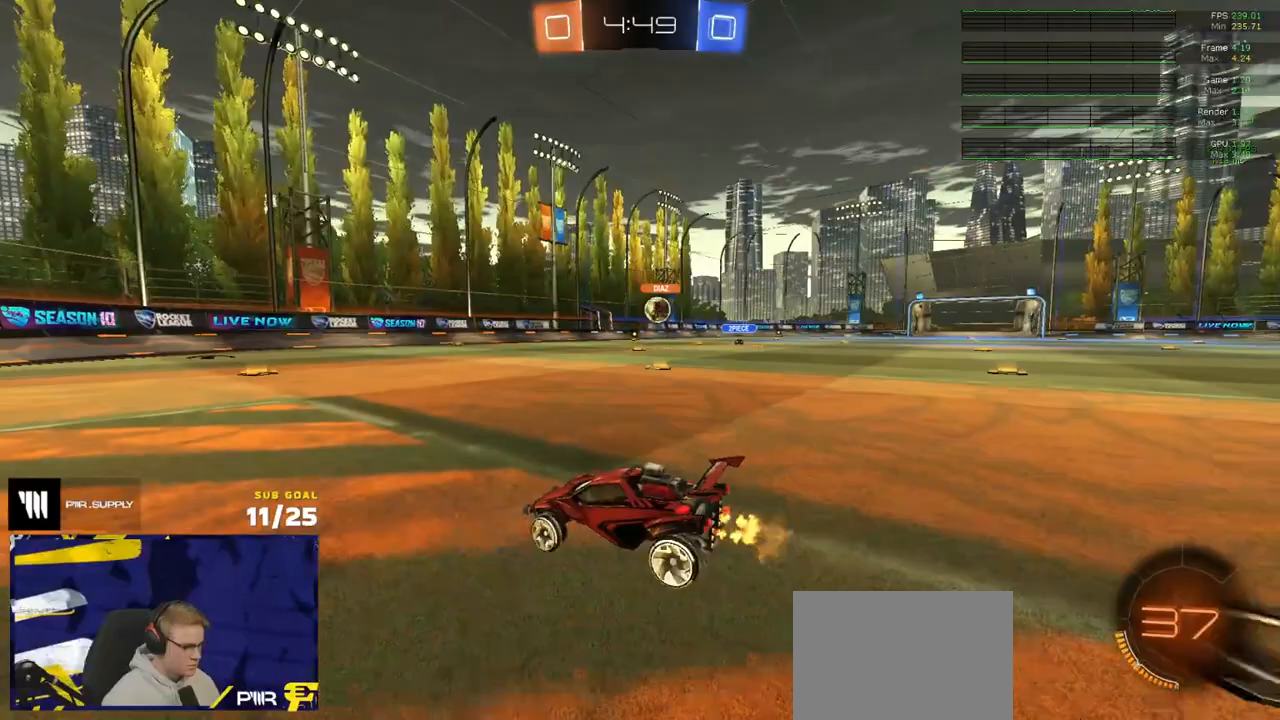
{"buttons": ["R2", "L3"], "left_stick": "down", "right_stick": "center", "events": [[67, "A", "down"], [100, "L3", "down"], [117, "left_stick", "up"], [133, "A", "up"], [167, "A", "down"], [233, "left_stick", "down"], [283, "A", "up"]]}
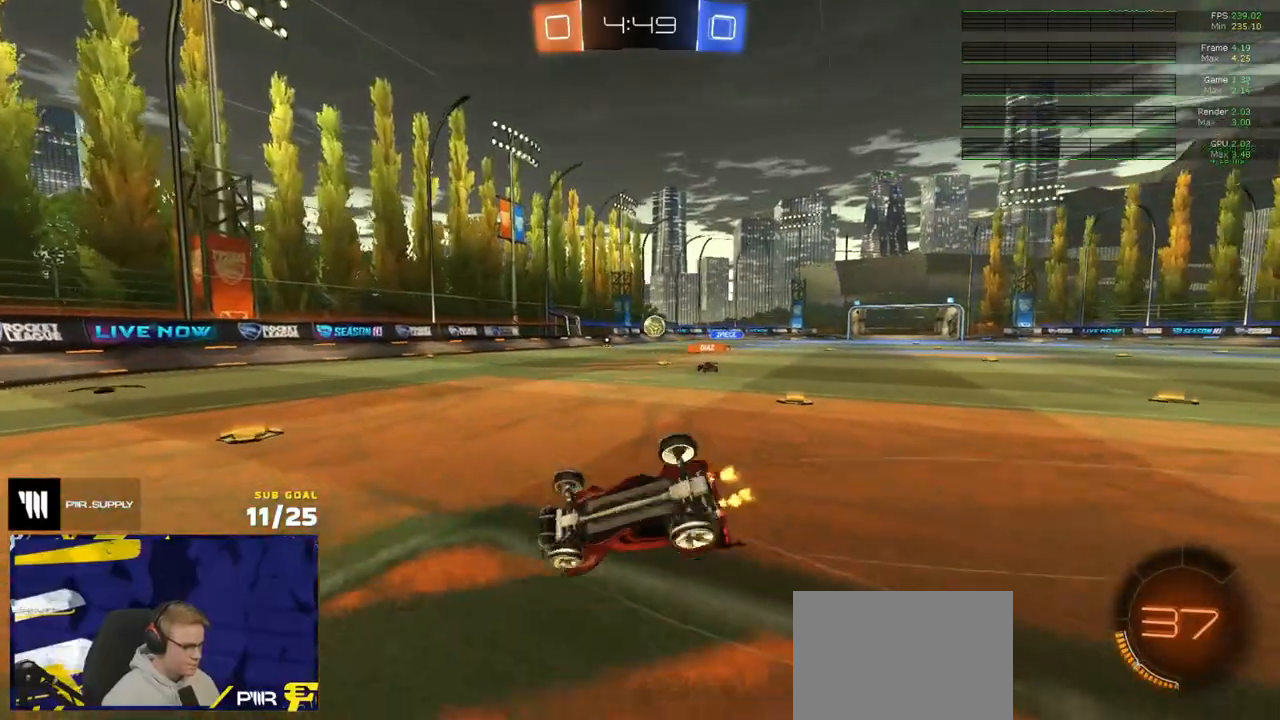
{"buttons": ["R2", "L3"], "left_stick": "center", "right_stick": "center", "events": [[133, "left_stick", "down-right"], [450, "left_stick", "center"]]}
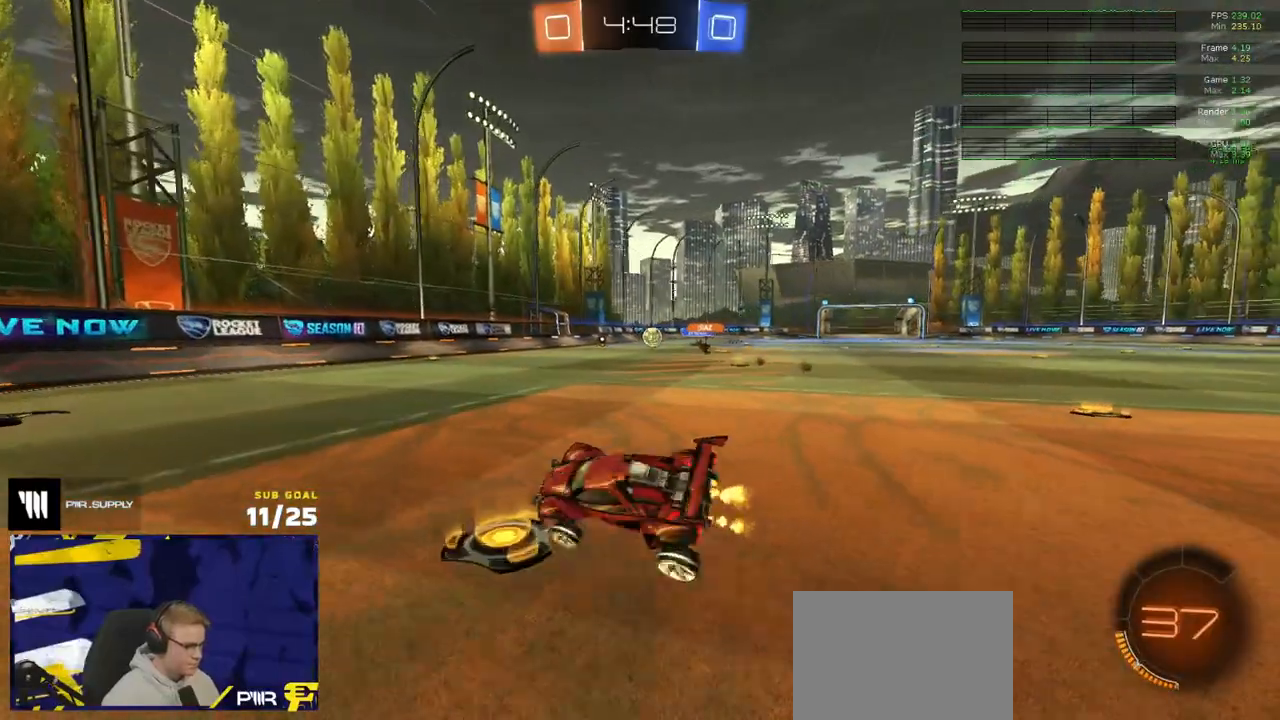
{"buttons": ["R2"], "left_stick": "right", "right_stick": "center", "events": [[33, "L3", "up"], [83, "left_stick", "right"]]}
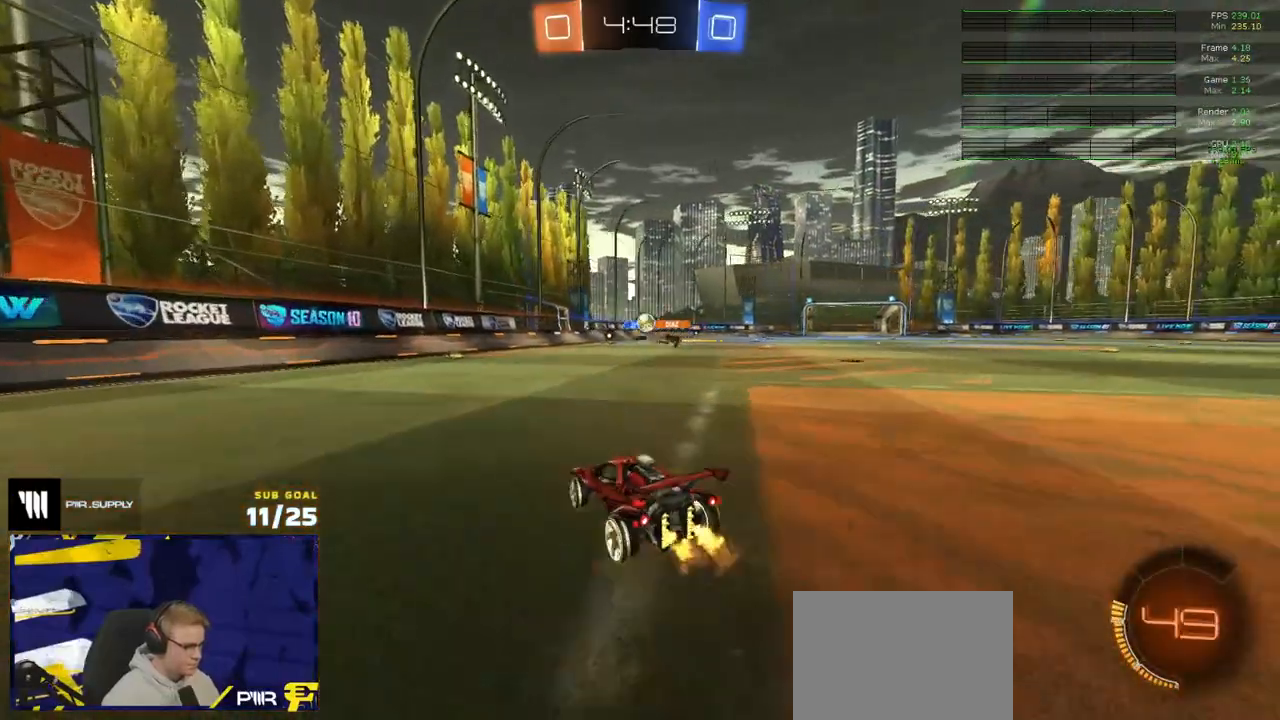
{"buttons": ["R2"], "left_stick": "left", "right_stick": "center", "events": [[133, "left_stick", "center"], [367, "left_stick", "left"]]}
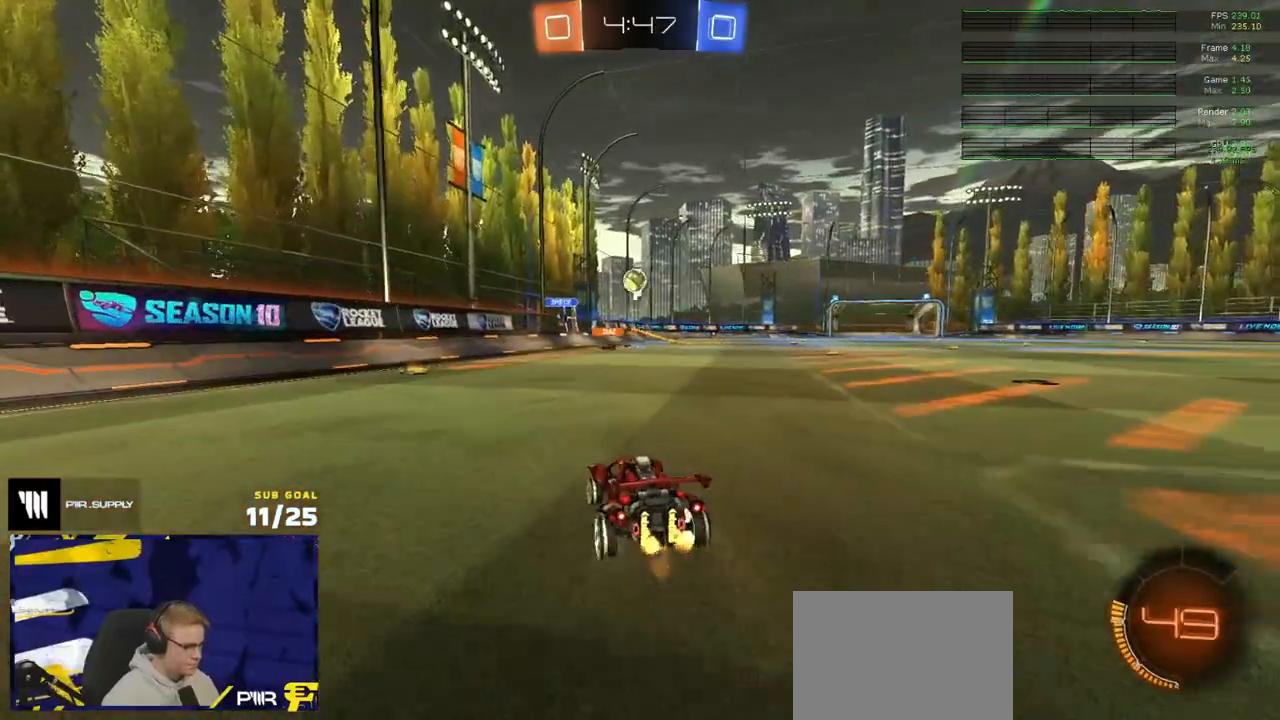
{"buttons": ["R2"], "left_stick": "right", "right_stick": "center", "events": [[117, "left_stick", "right"], [233, "X", "down"], [383, "X", "up"], [467, "X", "down"], [500, "X", "up"]]}
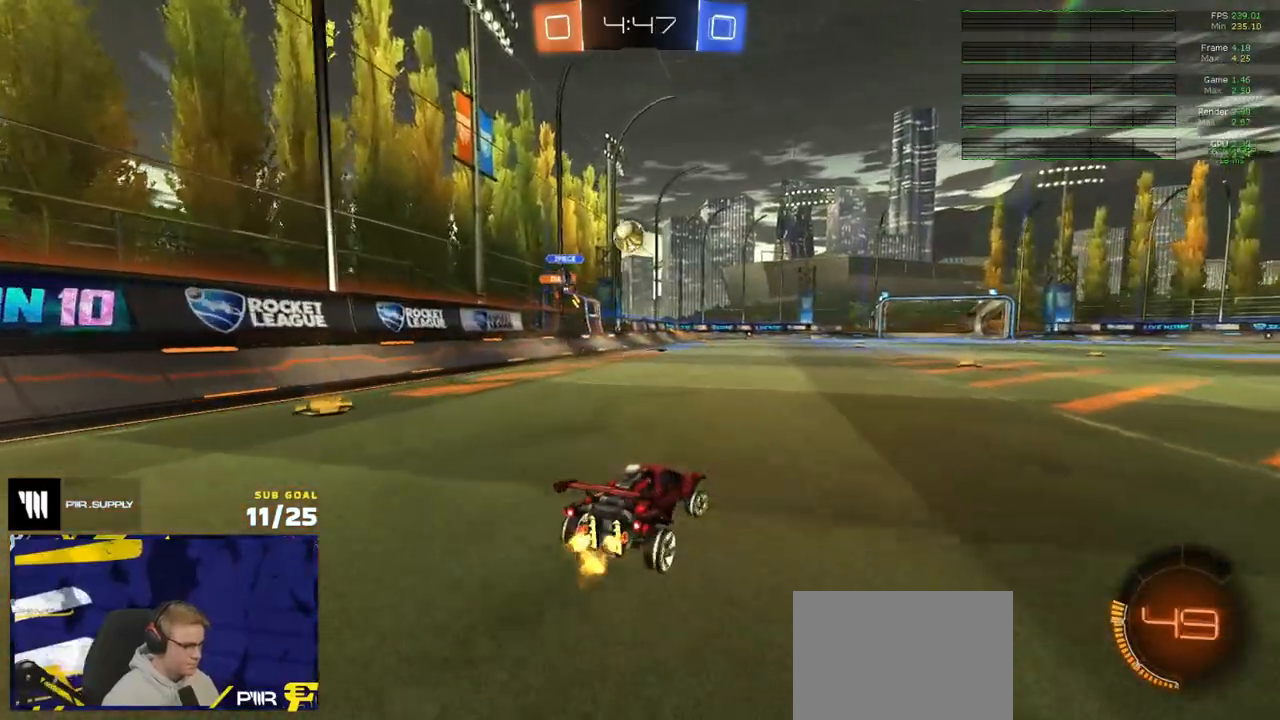
{"buttons": ["R2"], "left_stick": "right", "right_stick": "center", "events": []}
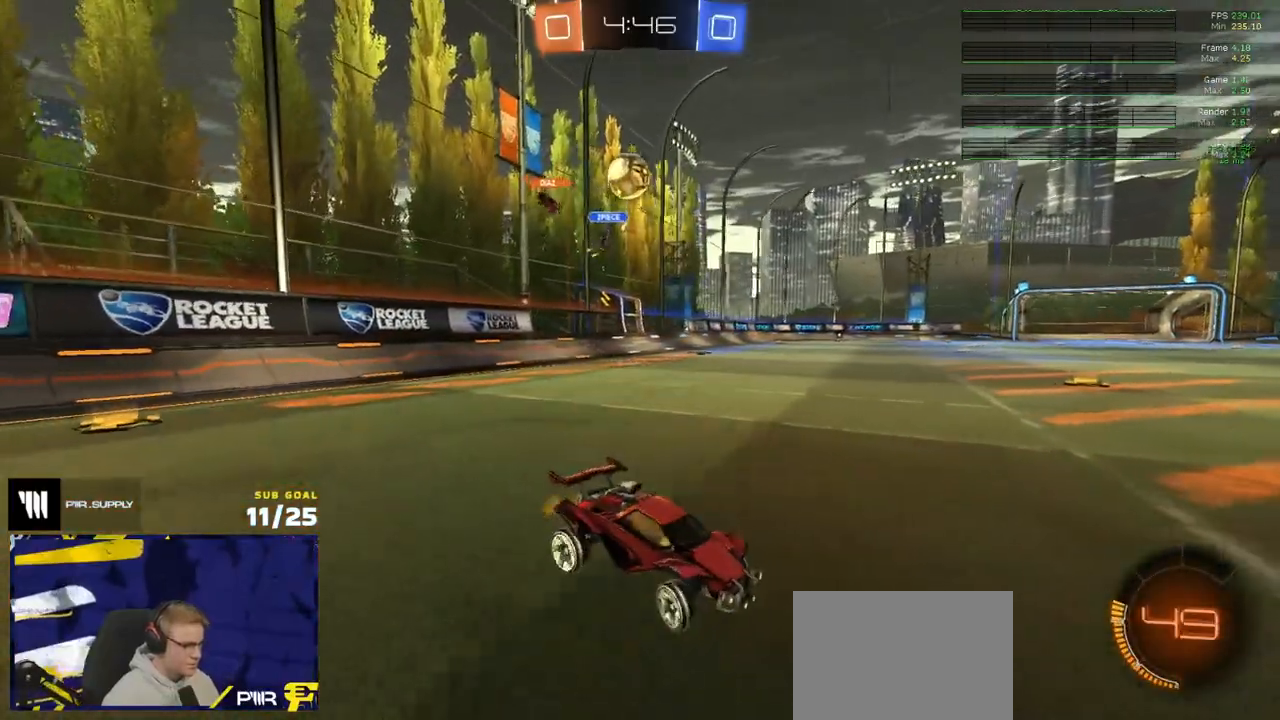
{"buttons": ["R2"], "left_stick": "center", "right_stick": "center", "events": [[67, "left_stick", "left"], [117, "left_stick", "center"], [167, "left_stick", "right"], [450, "left_stick", "center"]]}
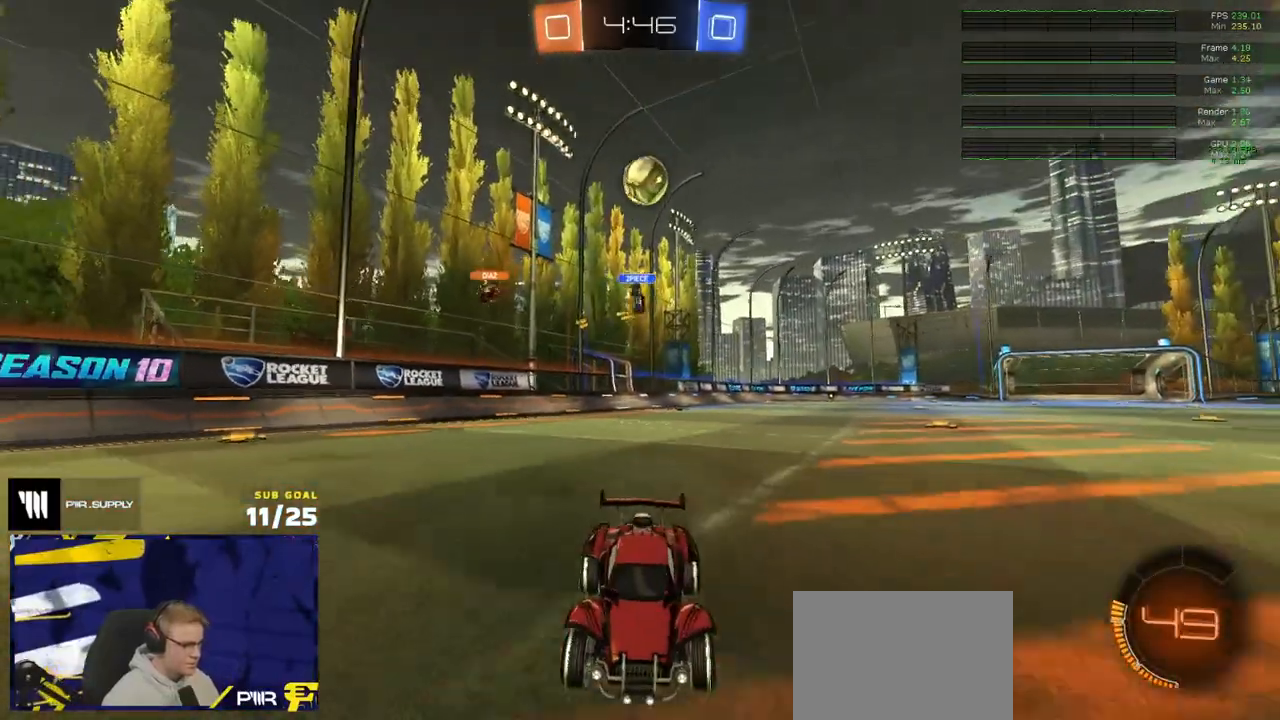
{"buttons": ["R2"], "left_stick": "center", "right_stick": "center", "events": [[183, "left_stick", "right"], [417, "left_stick", "center"]]}
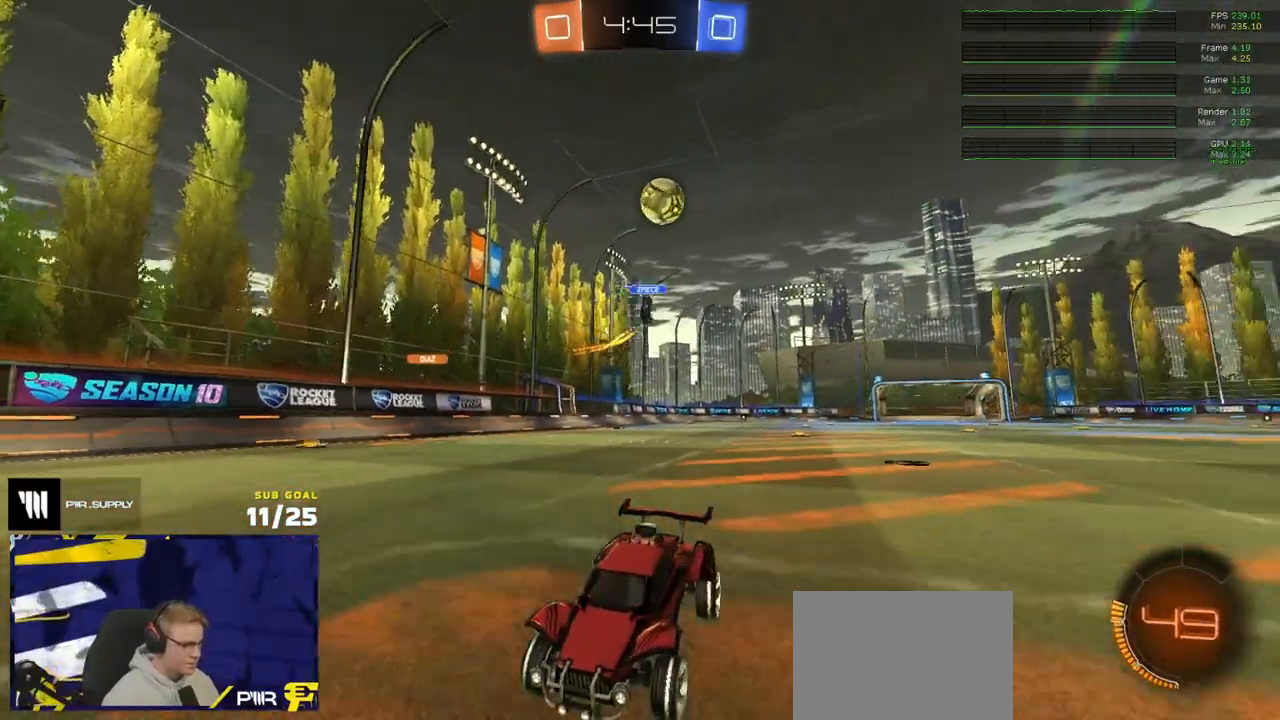
{"buttons": ["R2"], "left_stick": "left", "right_stick": "center", "events": [[117, "left_stick", "left"]]}
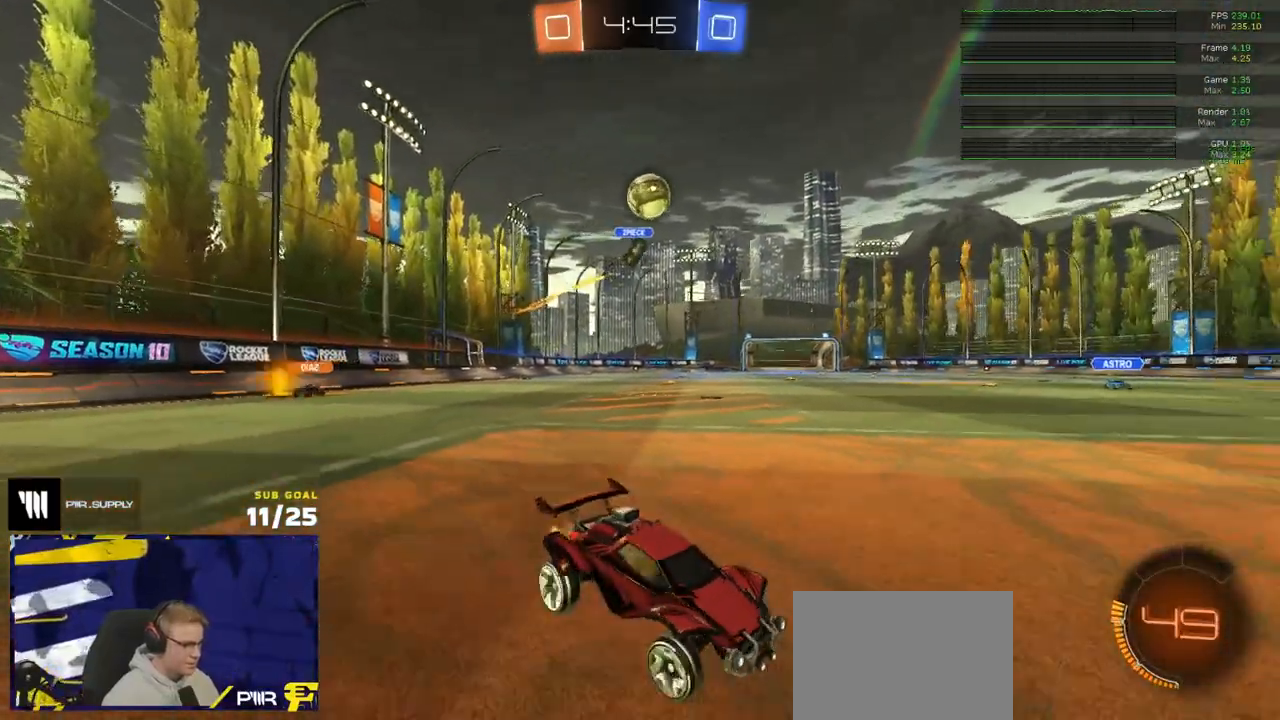
{"buttons": ["R2"], "left_stick": "right", "right_stick": "center", "events": [[233, "left_stick", "right"], [267, "L2", "down"], [267, "R2", "up"], [367, "L2", "up"], [383, "R2", "down"]]}
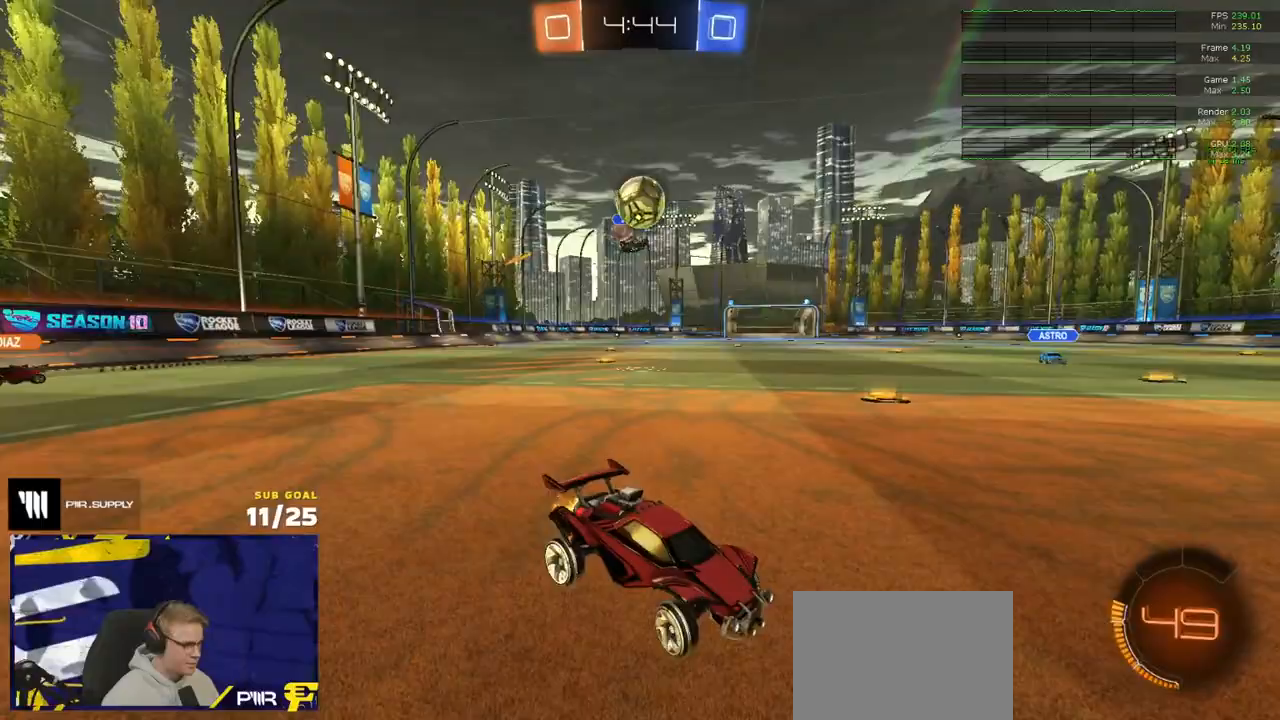
{"buttons": ["L2"], "left_stick": "left", "right_stick": "center", "events": [[50, "left_stick", "center"], [117, "left_stick", "left"], [200, "left_stick", "center"], [267, "left_stick", "left"], [417, "R2", "up"], [433, "L2", "down"]]}
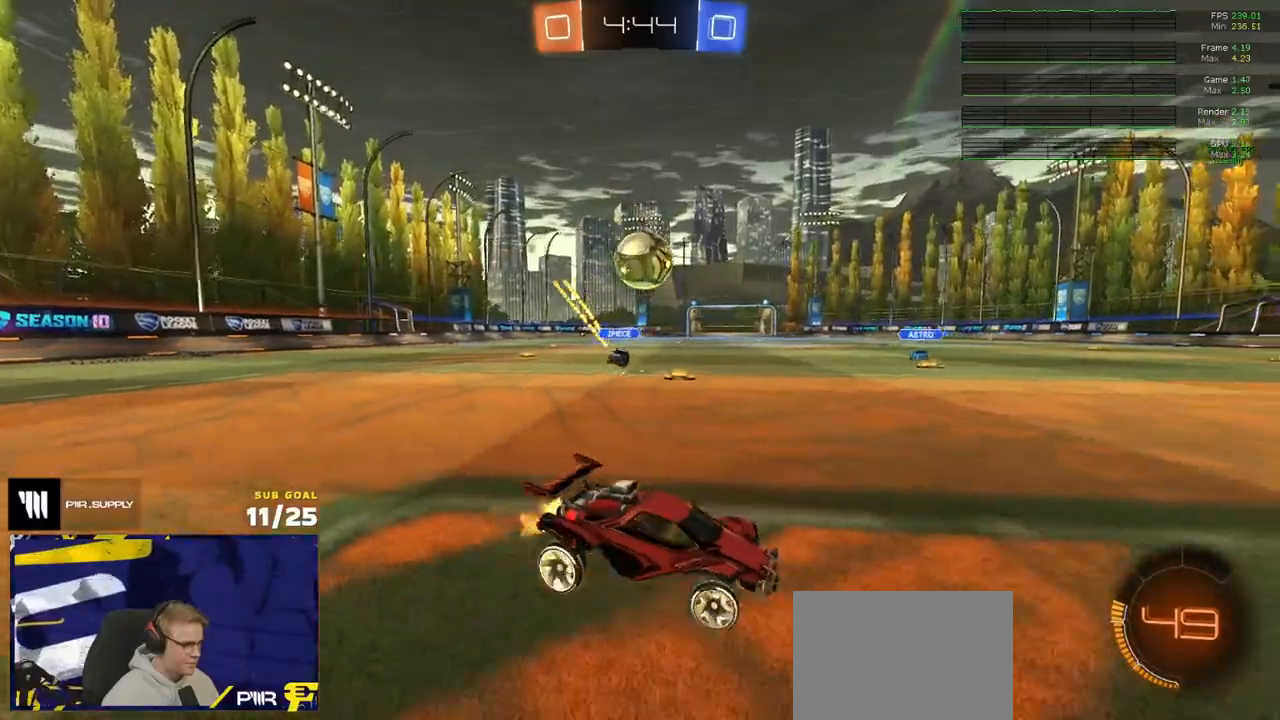
{"buttons": ["A", "R1"], "left_stick": "down-left", "right_stick": "center", "events": [[67, "L2", "up"], [83, "R2", "down"], [217, "R1", "down"], [233, "A", "down"], [317, "R2", "up"], [317, "left_stick", "down-left"]]}
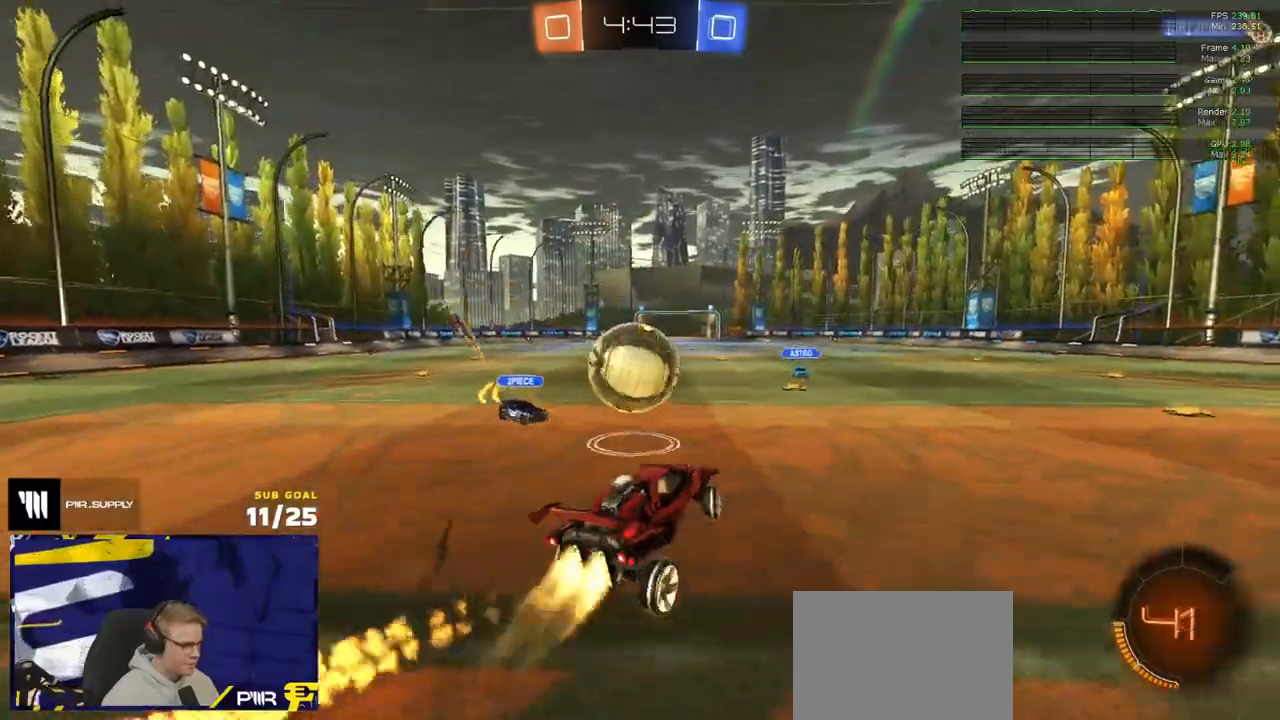
{"buttons": ["R1"], "left_stick": "down", "right_stick": "center", "events": [[33, "A", "up"], [100, "left_stick", "up-left"], [150, "L1", "down"], [183, "A", "down"], [250, "L3", "down"], [283, "L1", "up"], [300, "A", "up"], [300, "L3", "up"], [300, "left_stick", "down"], [400, "left_stick", "center"], [483, "left_stick", "down"]]}
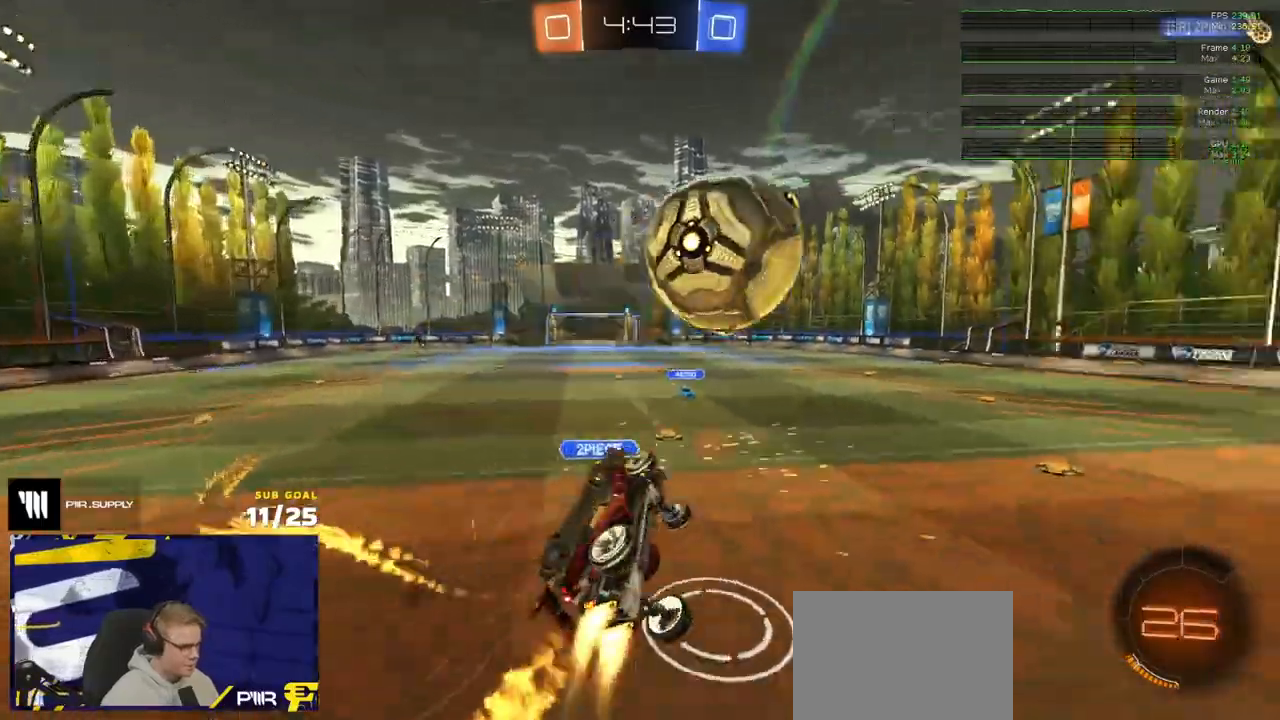
{"buttons": ["R2"], "left_stick": "down-right", "right_stick": "up-right", "events": [[133, "R1", "up"], [200, "R2", "down"], [317, "left_stick", "down-right"], [367, "right_stick", "up-right"]]}
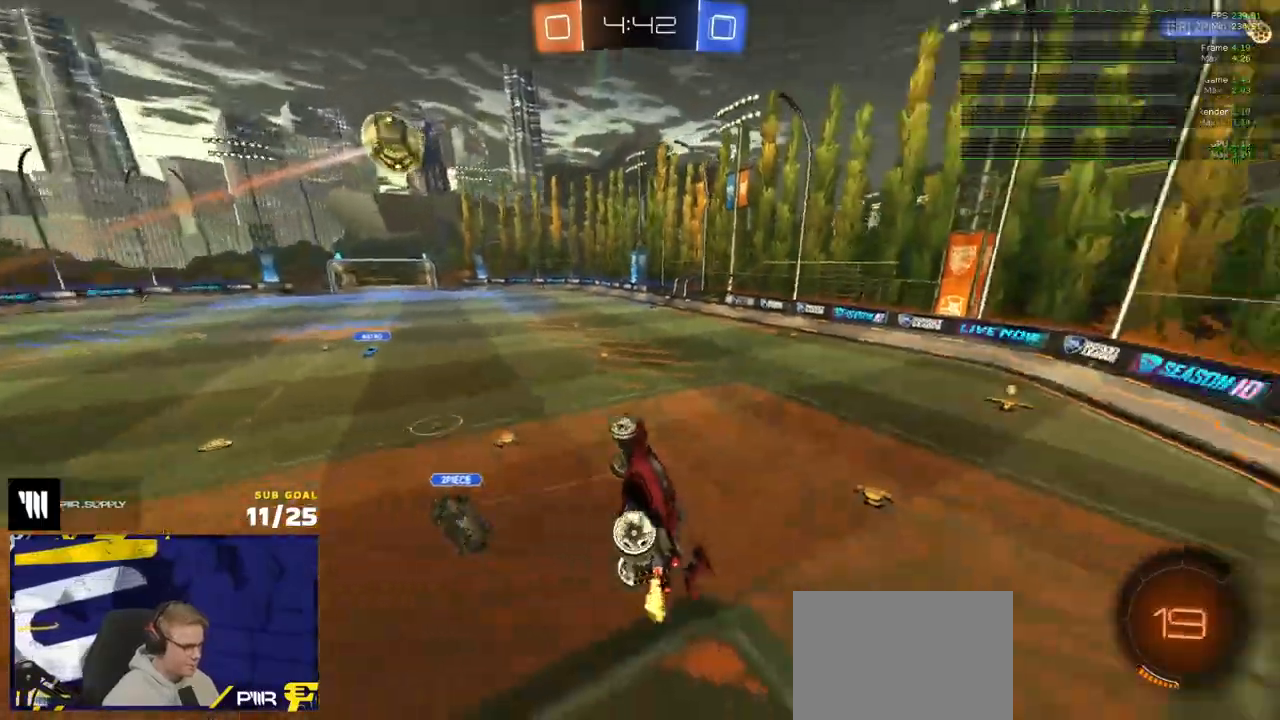
{"buttons": ["L1", "R2"], "left_stick": "left", "right_stick": "up-left", "events": [[250, "left_stick", "center"], [300, "L1", "down"], [300, "left_stick", "up-left"], [317, "right_stick", "up-left"], [500, "left_stick", "left"]]}
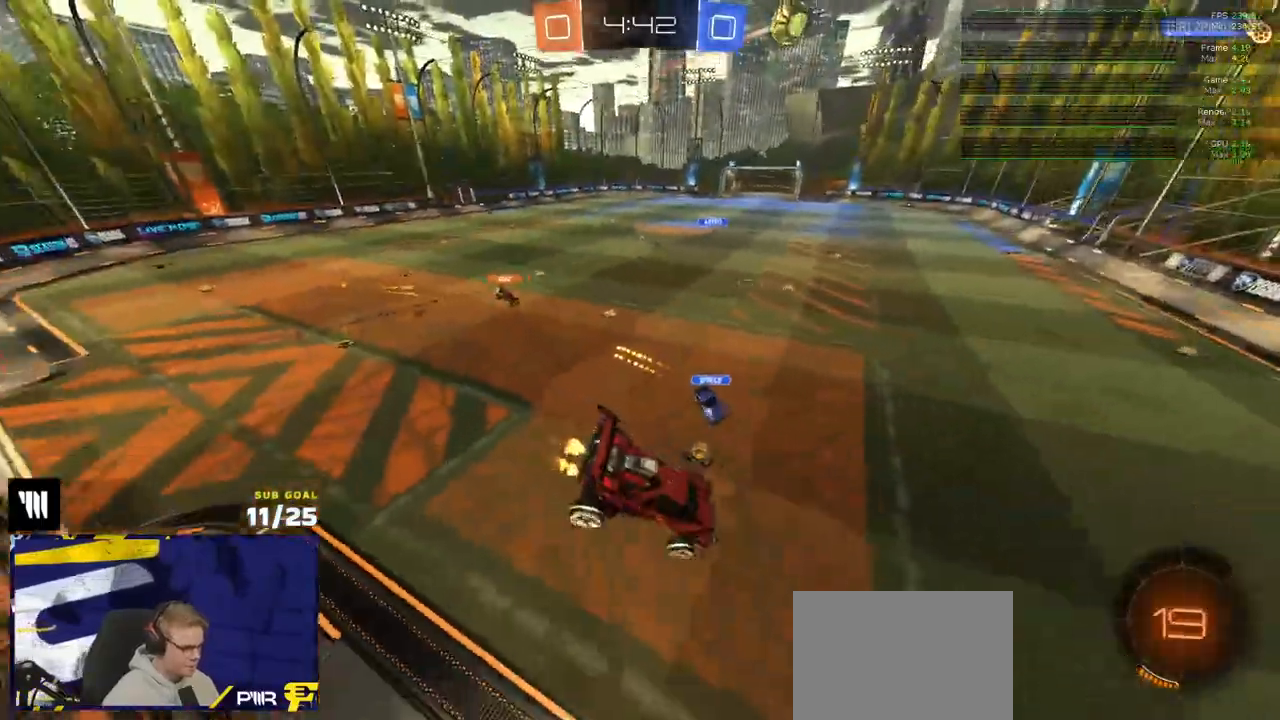
{"buttons": ["R2"], "left_stick": "down-left", "right_stick": "center", "events": [[183, "L1", "up"], [200, "right_stick", "center"], [267, "left_stick", "center"], [450, "left_stick", "down-left"]]}
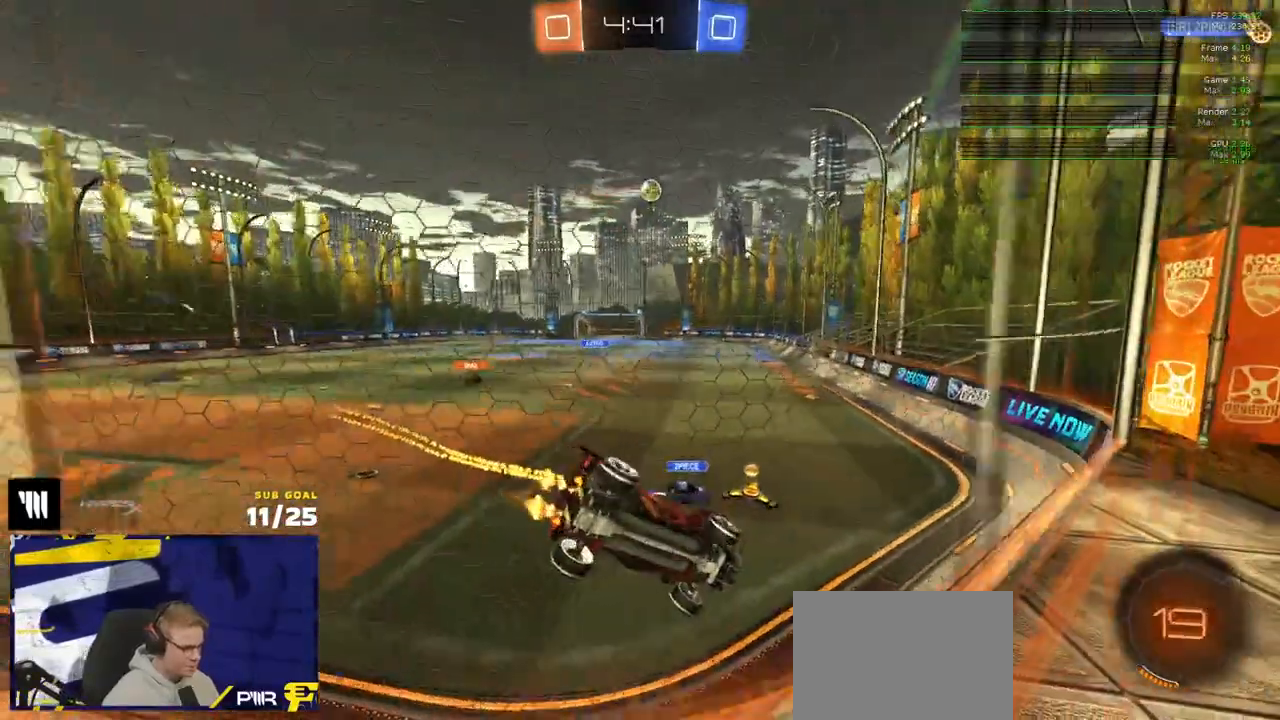
{"buttons": ["A", "R2", "L3"], "left_stick": "down", "right_stick": "center", "events": [[50, "left_stick", "right"], [67, "A", "down"], [100, "A", "up"], [133, "A", "down"], [200, "A", "up"], [200, "left_stick", "center"], [383, "left_stick", "down"], [400, "A", "down"], [450, "L3", "down"]]}
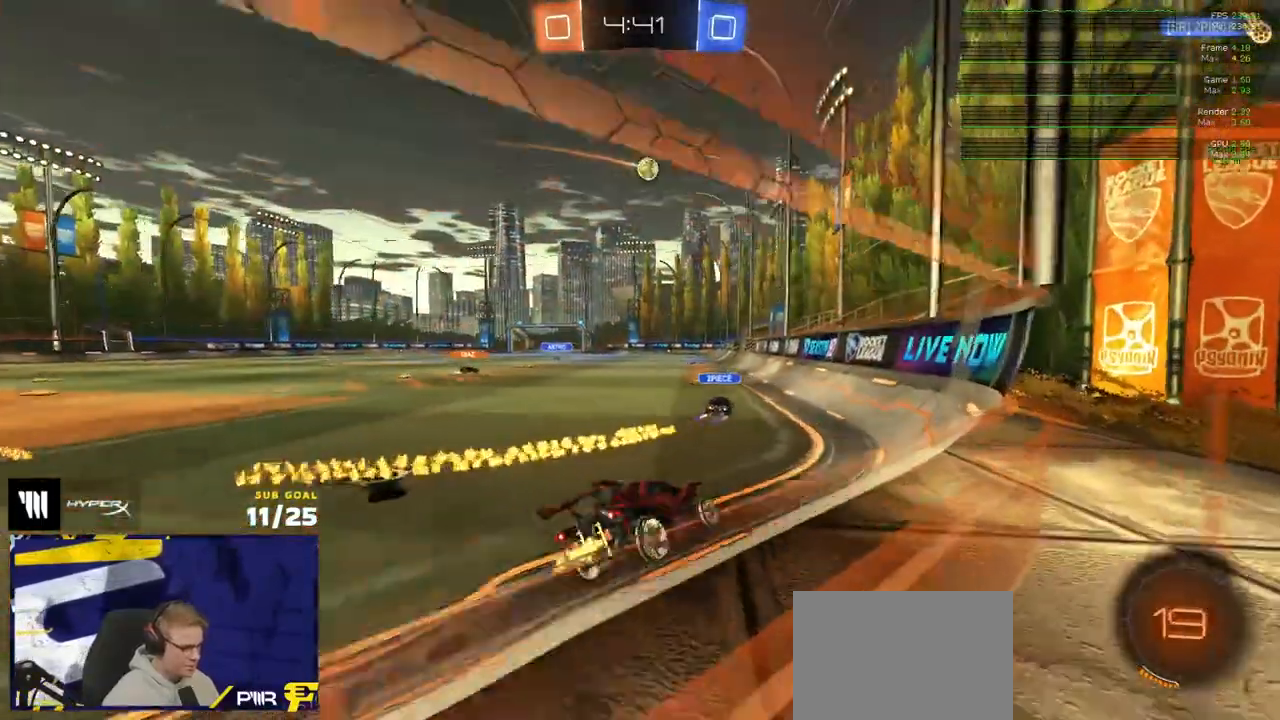
{"buttons": ["R2"], "left_stick": "down-left", "right_stick": "center", "events": [[67, "A", "up"], [117, "left_stick", "left"], [150, "L3", "up"], [167, "left_stick", "up-left"], [250, "A", "down"], [317, "A", "up"], [350, "left_stick", "down-left"]]}